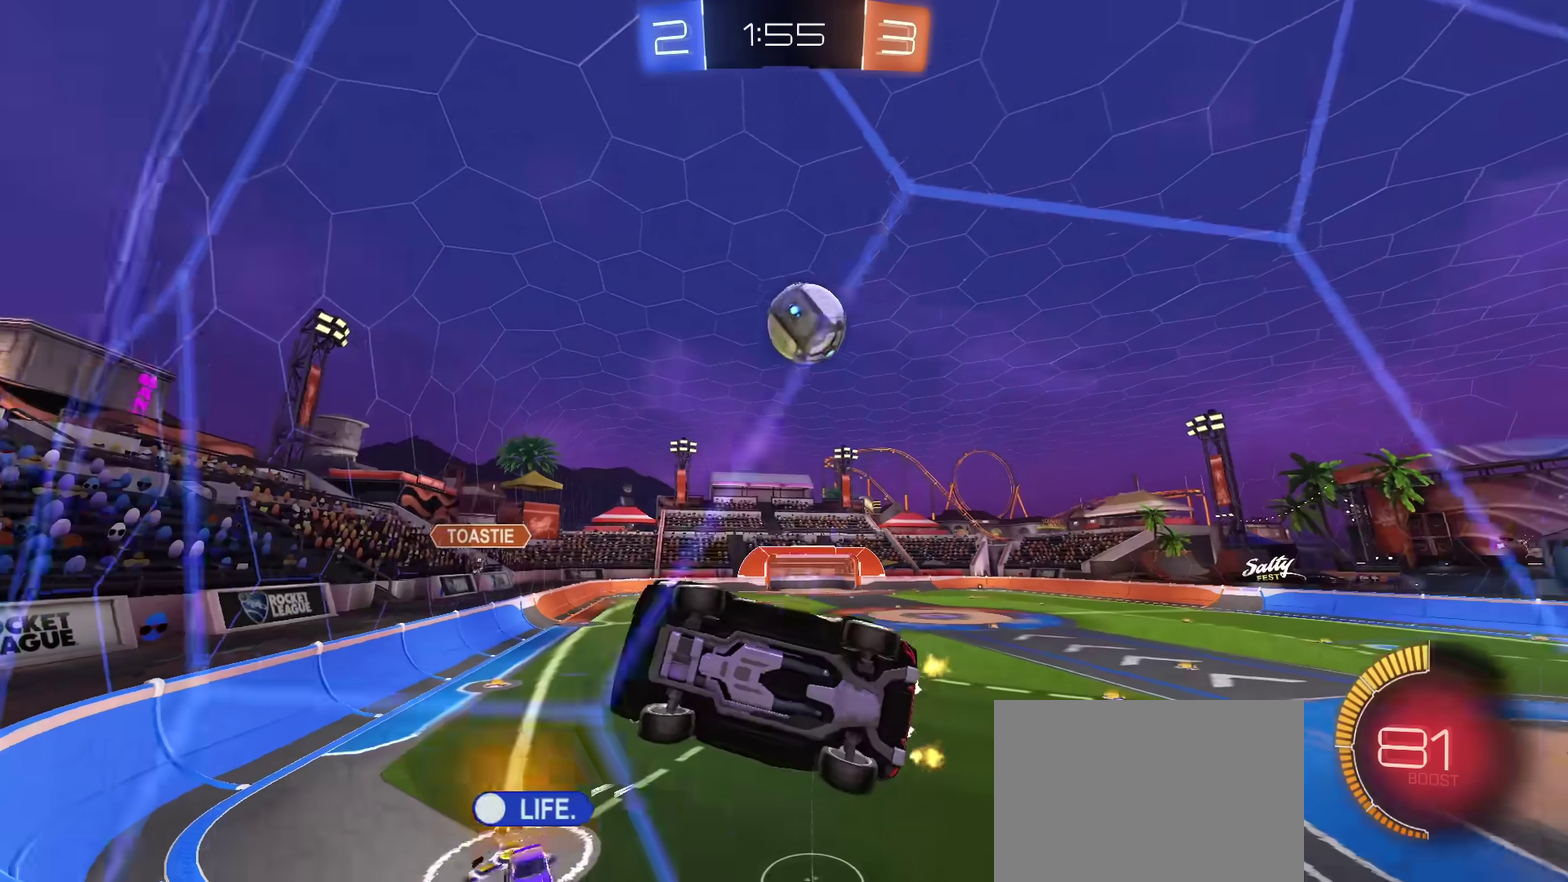
Gameplay with a controller (PlayStation layout); each line is a JSON object with the inputs held at the frame after it (dt_ms = milliseconds from this image to that frame). "events" lists button and stick changes between this image and that frame as [ms after this image, input, new state], when the widget could be followed in between. Not read: CIRCLE L1 L3 R1 R3.
{"dt_ms": 501, "buttons": ["R2"], "left_stick": "right", "right_stick": "center", "events": [[184, "L2", "up"], [201, "R2", "down"], [284, "left_stick", "up-right"], [451, "left_stick", "right"]]}
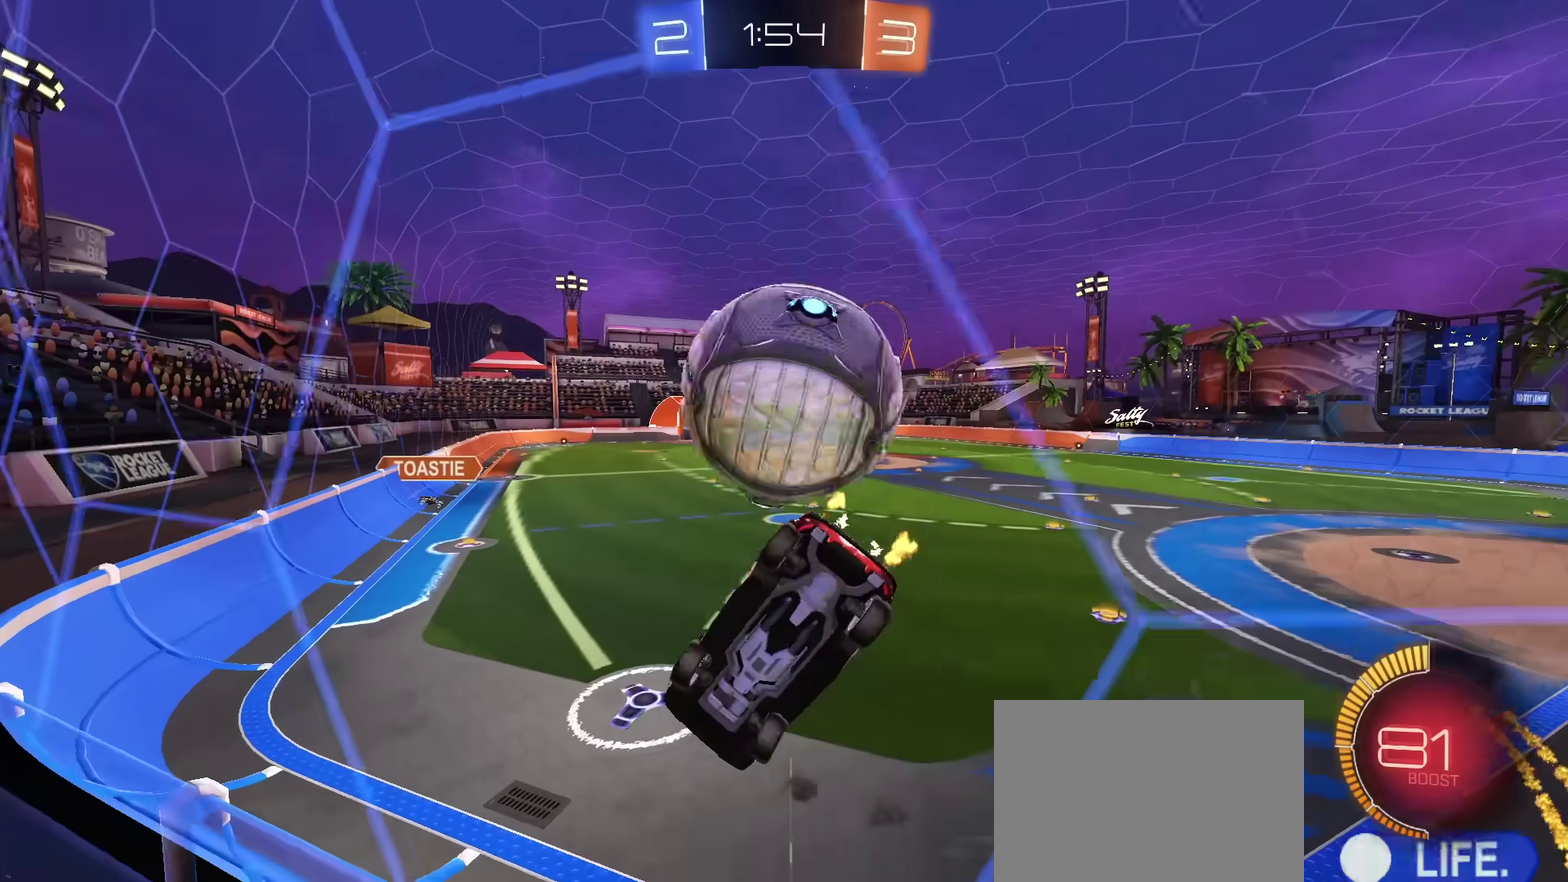
{"dt_ms": 300, "buttons": ["R2"], "left_stick": "left", "right_stick": "center", "events": [[50, "left_stick", "up-right"], [133, "L2", "down"], [133, "left_stick", "center"], [200, "L2", "up"], [233, "left_stick", "left"]]}
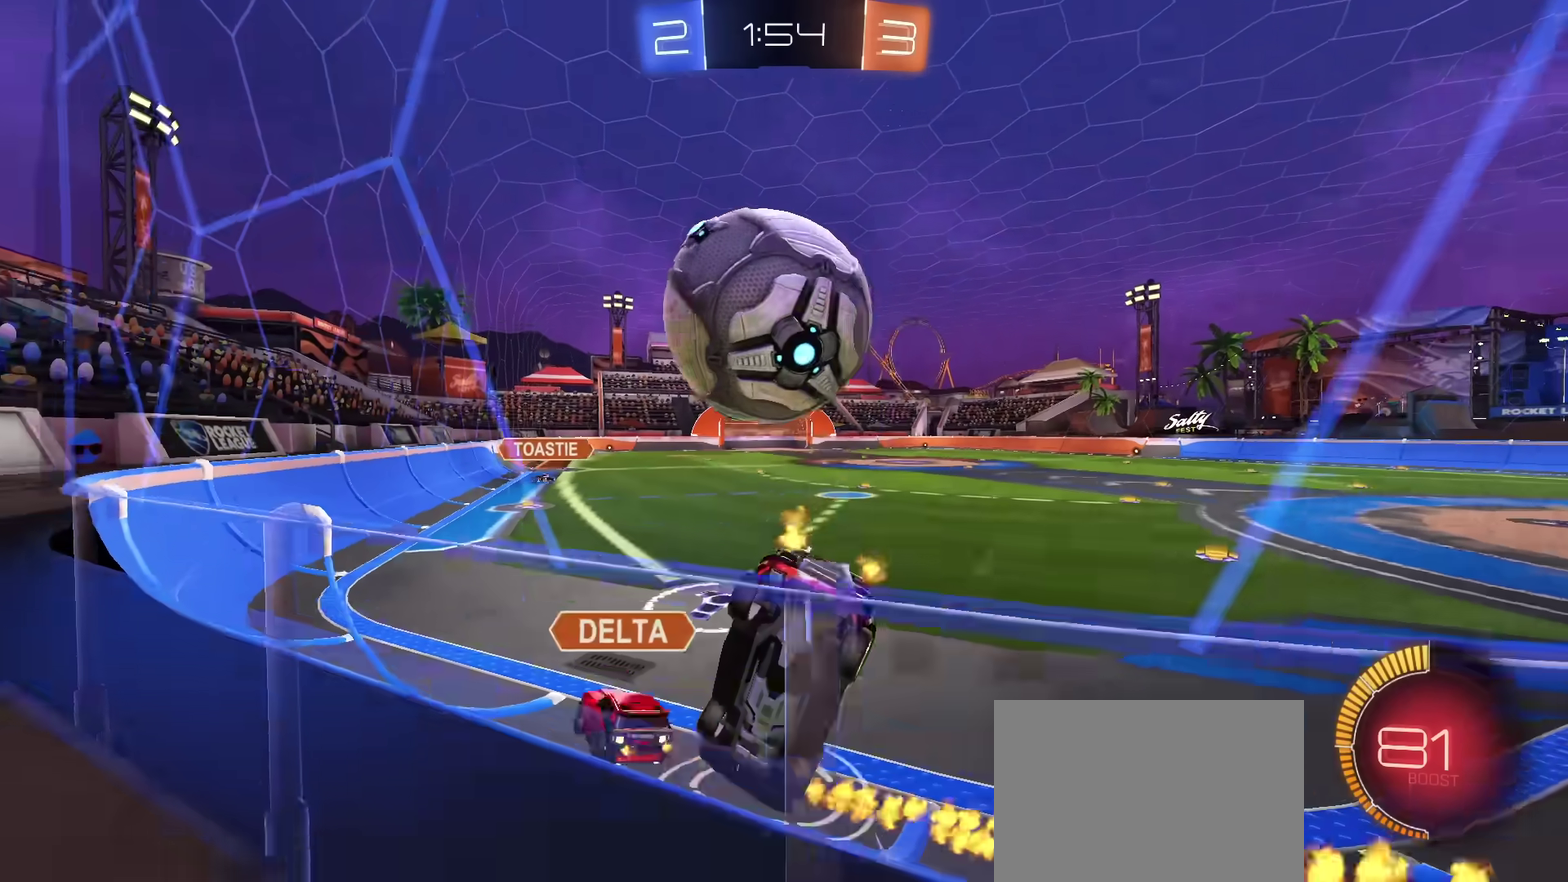
{"dt_ms": 801, "buttons": [], "left_stick": "up-right", "right_stick": "center", "events": [[351, "R2", "up"], [401, "L2", "down"], [401, "left_stick", "up-right"], [467, "R2", "down"], [467, "TRIANGLE", "down"], [501, "L2", "up"], [567, "TRIANGLE", "up"], [784, "R2", "up"]]}
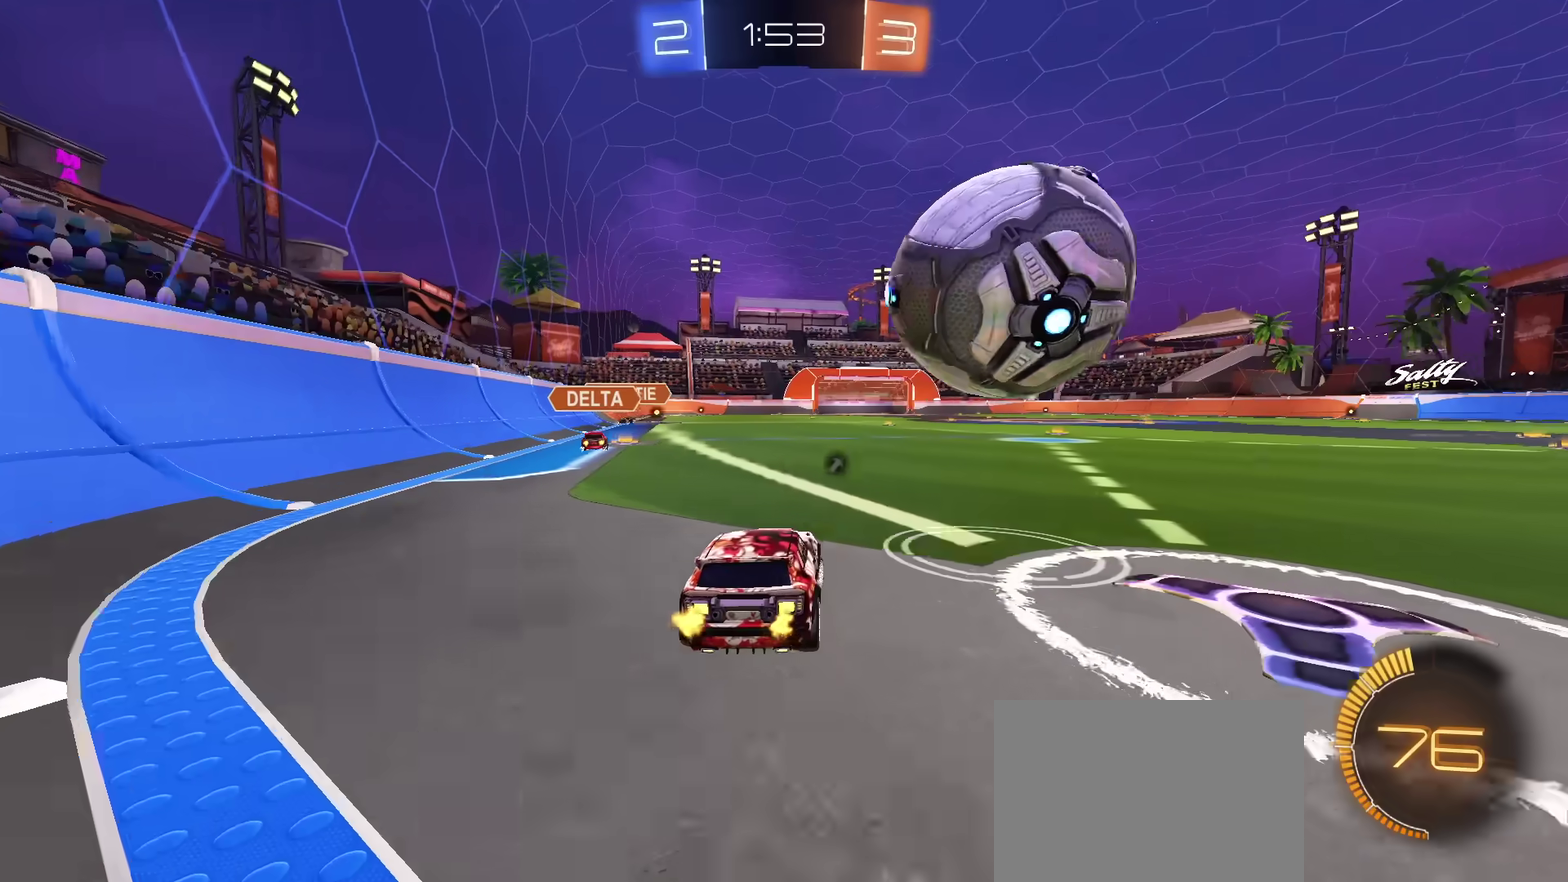
{"dt_ms": 400, "buttons": ["R2"], "left_stick": "center", "right_stick": "center", "events": [[33, "R2", "down"], [150, "left_stick", "left"], [250, "left_stick", "center"]]}
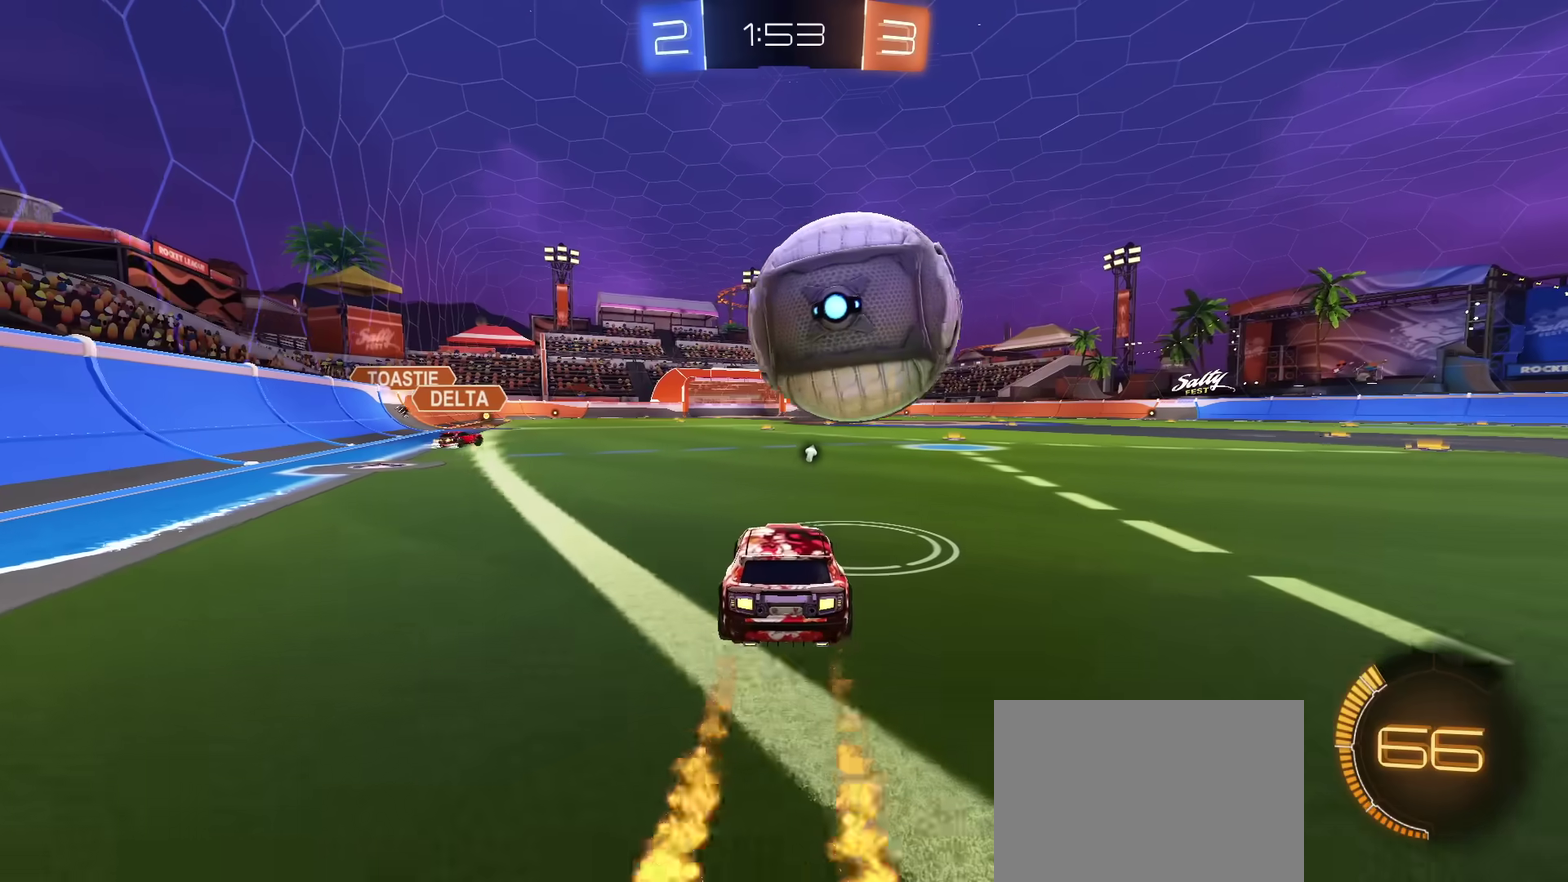
{"dt_ms": 501, "buttons": ["R2"], "left_stick": "center", "right_stick": "center", "events": [[134, "left_stick", "up-right"], [184, "left_stick", "center"]]}
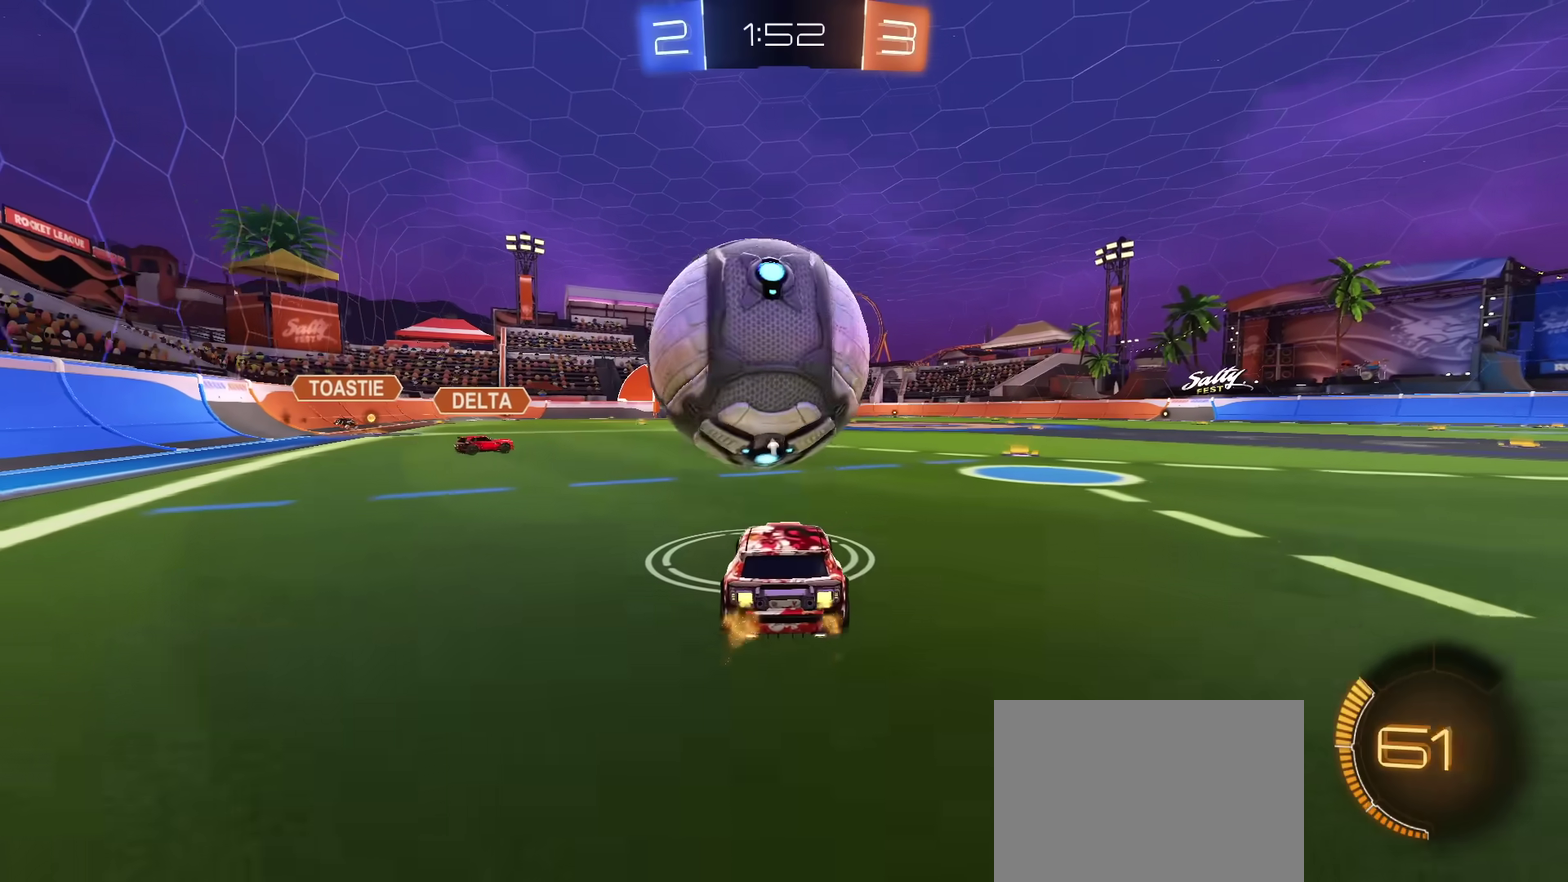
{"dt_ms": 500, "buttons": ["R2"], "left_stick": "center", "right_stick": "center", "events": [[183, "left_stick", "right"], [200, "L2", "down"], [267, "L2", "up"], [284, "left_stick", "left"], [350, "left_stick", "center"]]}
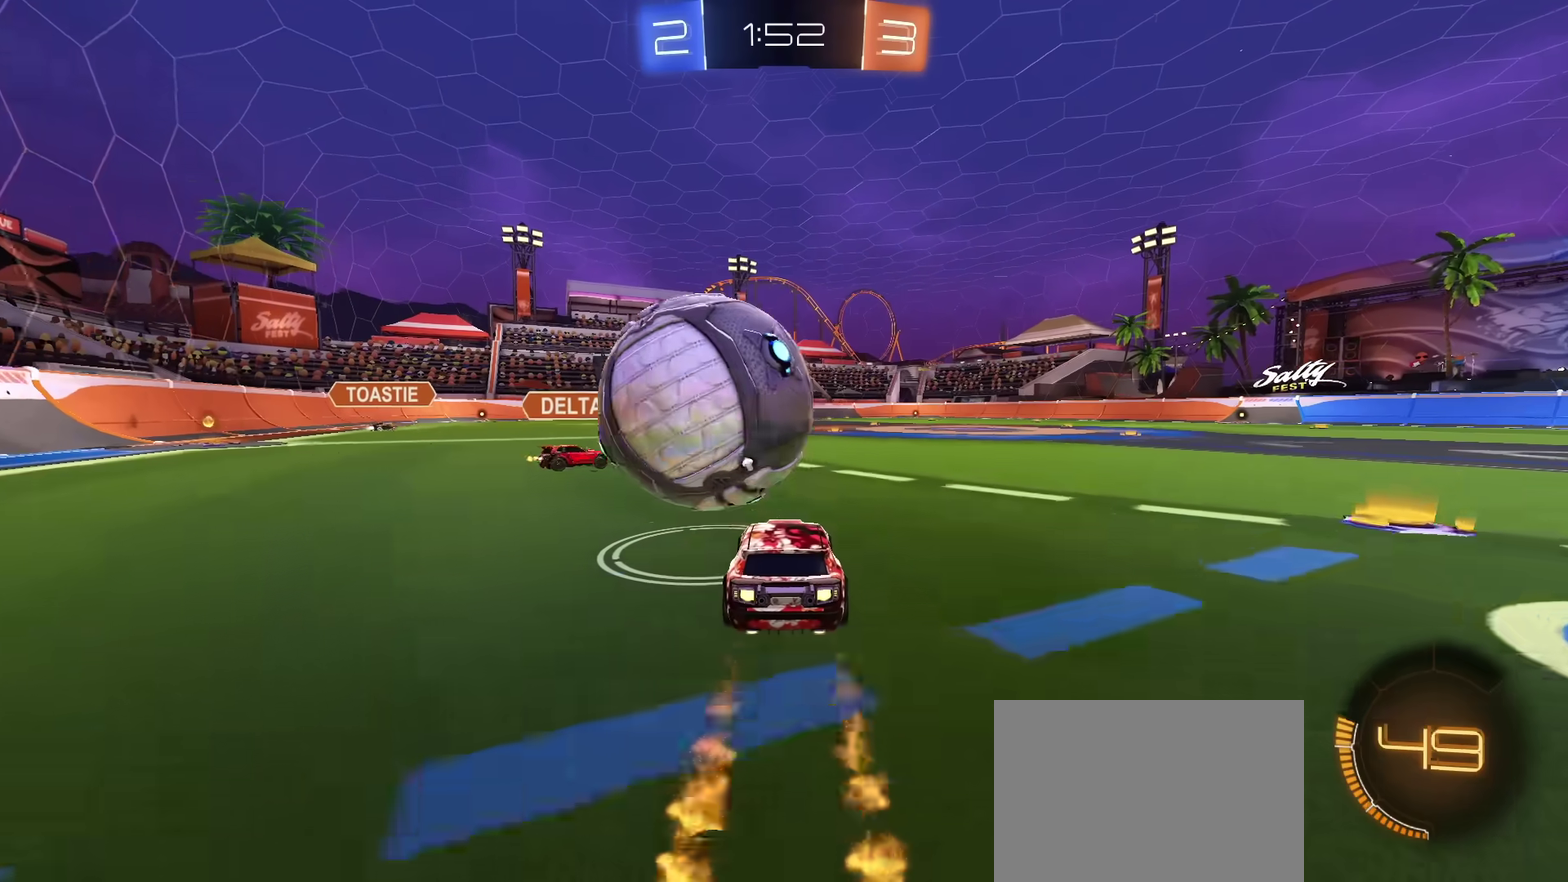
{"dt_ms": 501, "buttons": ["R2"], "left_stick": "left", "right_stick": "center", "events": [[167, "left_stick", "left"]]}
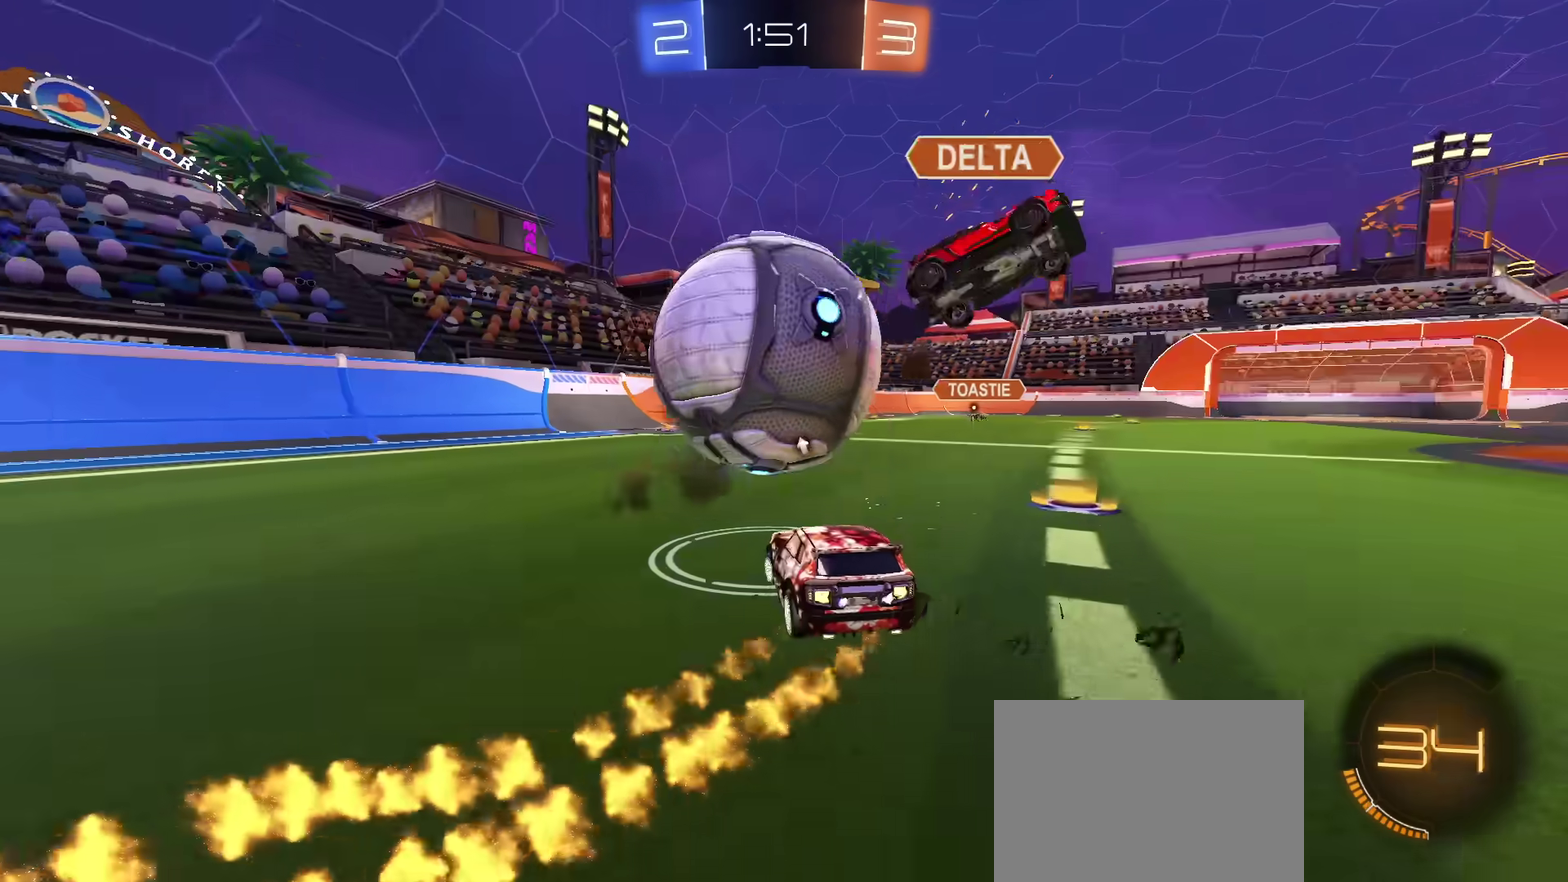
{"dt_ms": 500, "buttons": ["R2"], "left_stick": "center", "right_stick": "center", "events": [[150, "left_stick", "center"], [200, "left_stick", "right"], [217, "R2", "up"], [233, "L2", "down"], [283, "R2", "down"], [317, "L2", "up"], [384, "left_stick", "up-right"], [467, "left_stick", "center"]]}
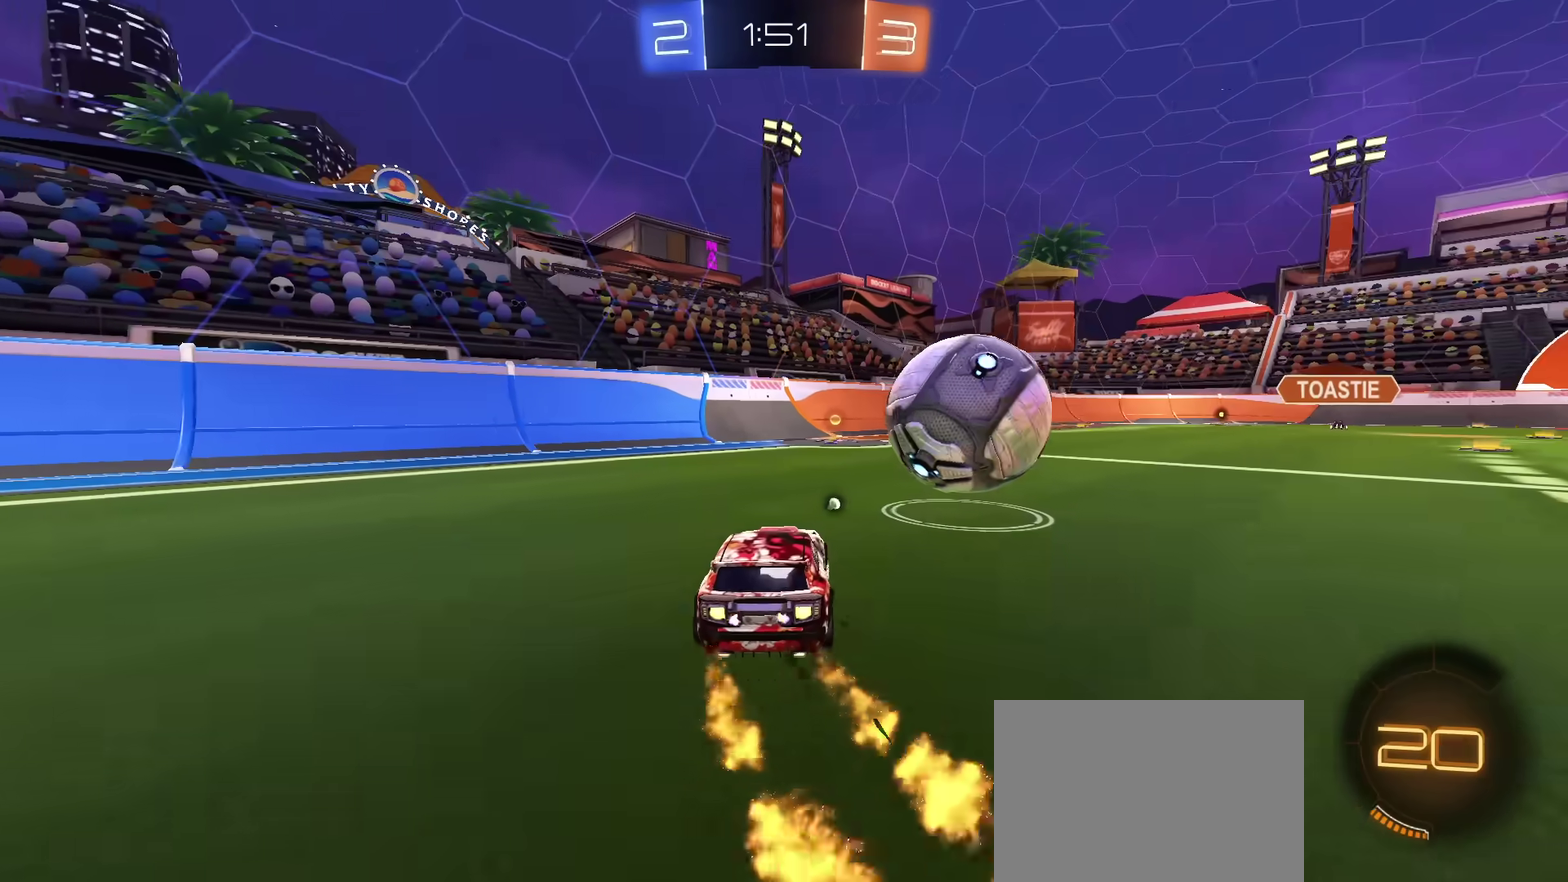
{"dt_ms": 301, "buttons": ["R2"], "left_stick": "center", "right_stick": "center", "events": [[134, "left_stick", "up-right"], [234, "left_stick", "center"]]}
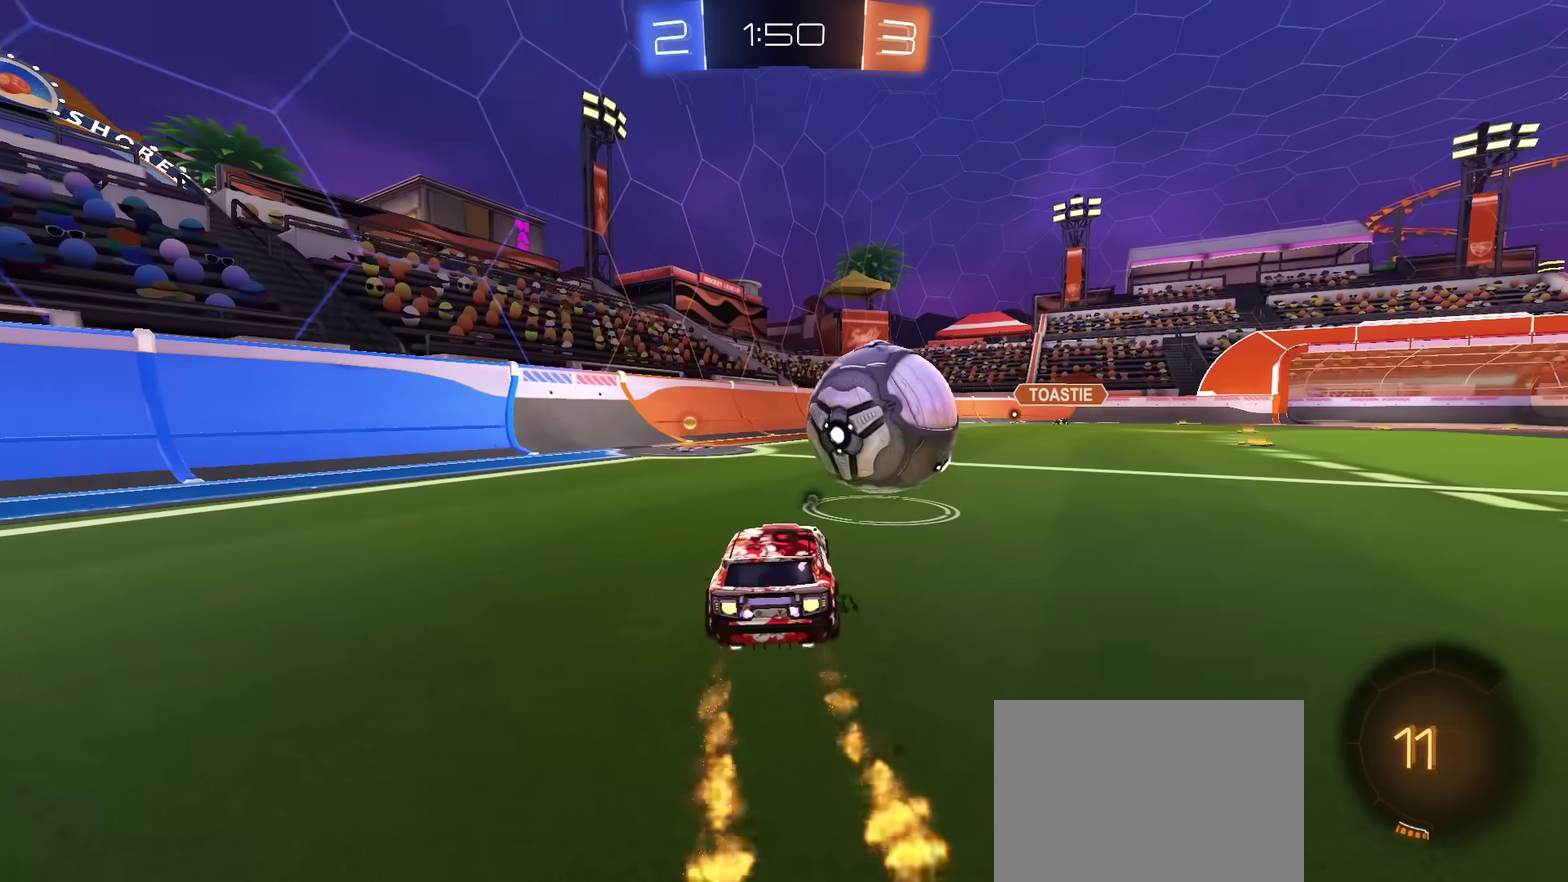
{"dt_ms": 901, "buttons": ["R2"], "left_stick": "down", "right_stick": "center", "events": [[33, "left_stick", "right"], [83, "R2", "up"], [100, "left_stick", "center"], [233, "R2", "down"], [233, "left_stick", "left"], [267, "CROSS", "down"], [283, "left_stick", "up-left"], [317, "CROSS", "up"], [367, "CROSS", "down"], [417, "TRIANGLE", "down"], [467, "left_stick", "down"], [500, "TRIANGLE", "up"], [534, "CROSS", "up"], [650, "left_stick", "center"], [717, "left_stick", "down"], [734, "TRIANGLE", "down"], [851, "TRIANGLE", "up"]]}
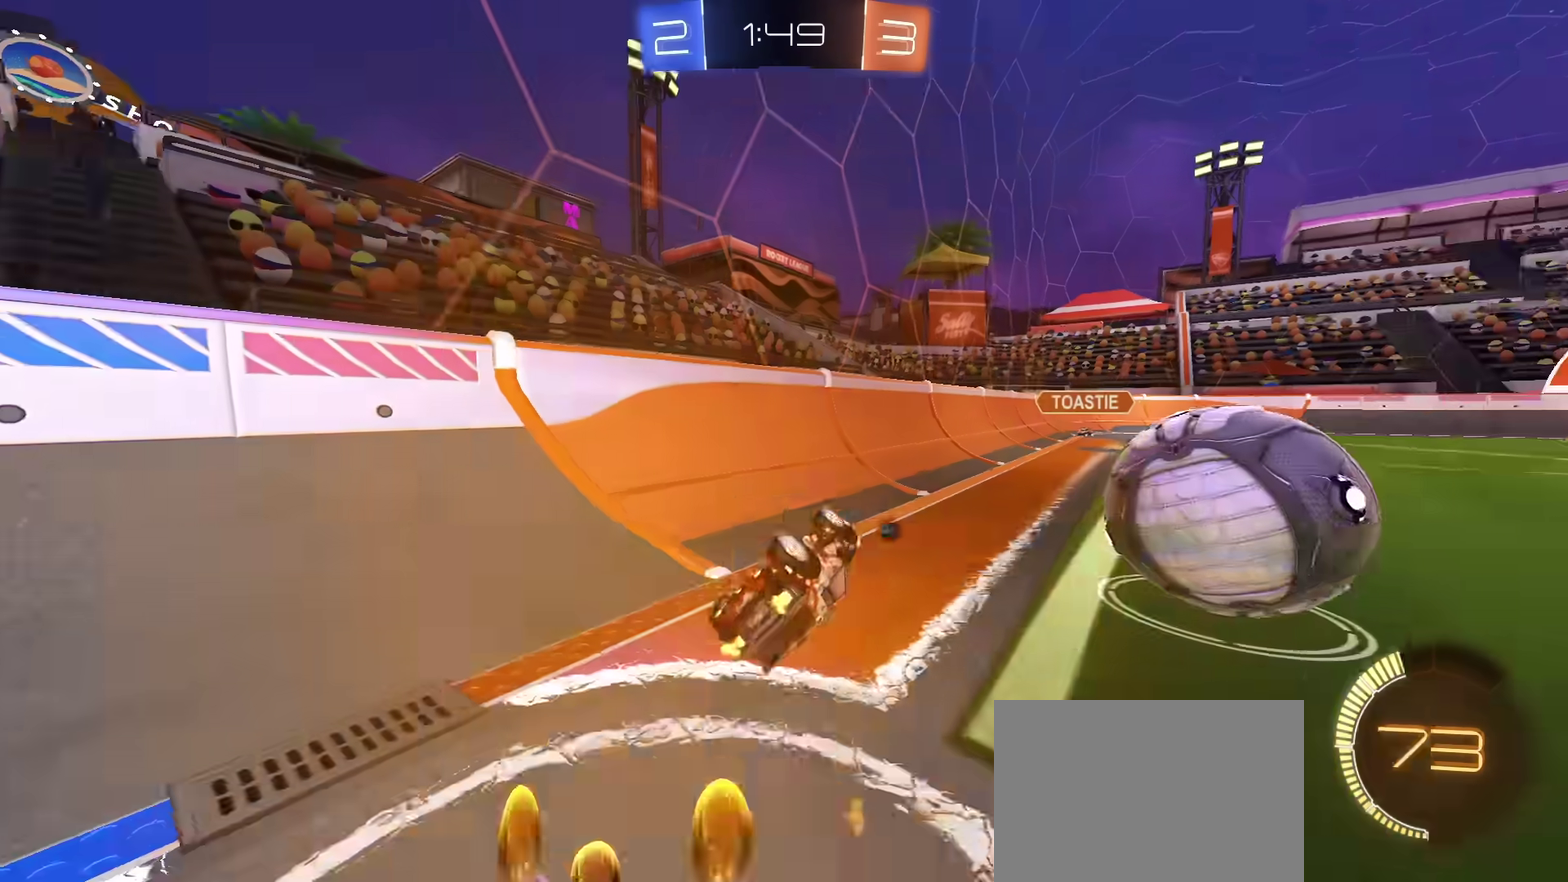
{"dt_ms": 300, "buttons": ["R2"], "left_stick": "center", "right_stick": "center", "events": [[66, "left_stick", "down-left"], [133, "left_stick", "center"]]}
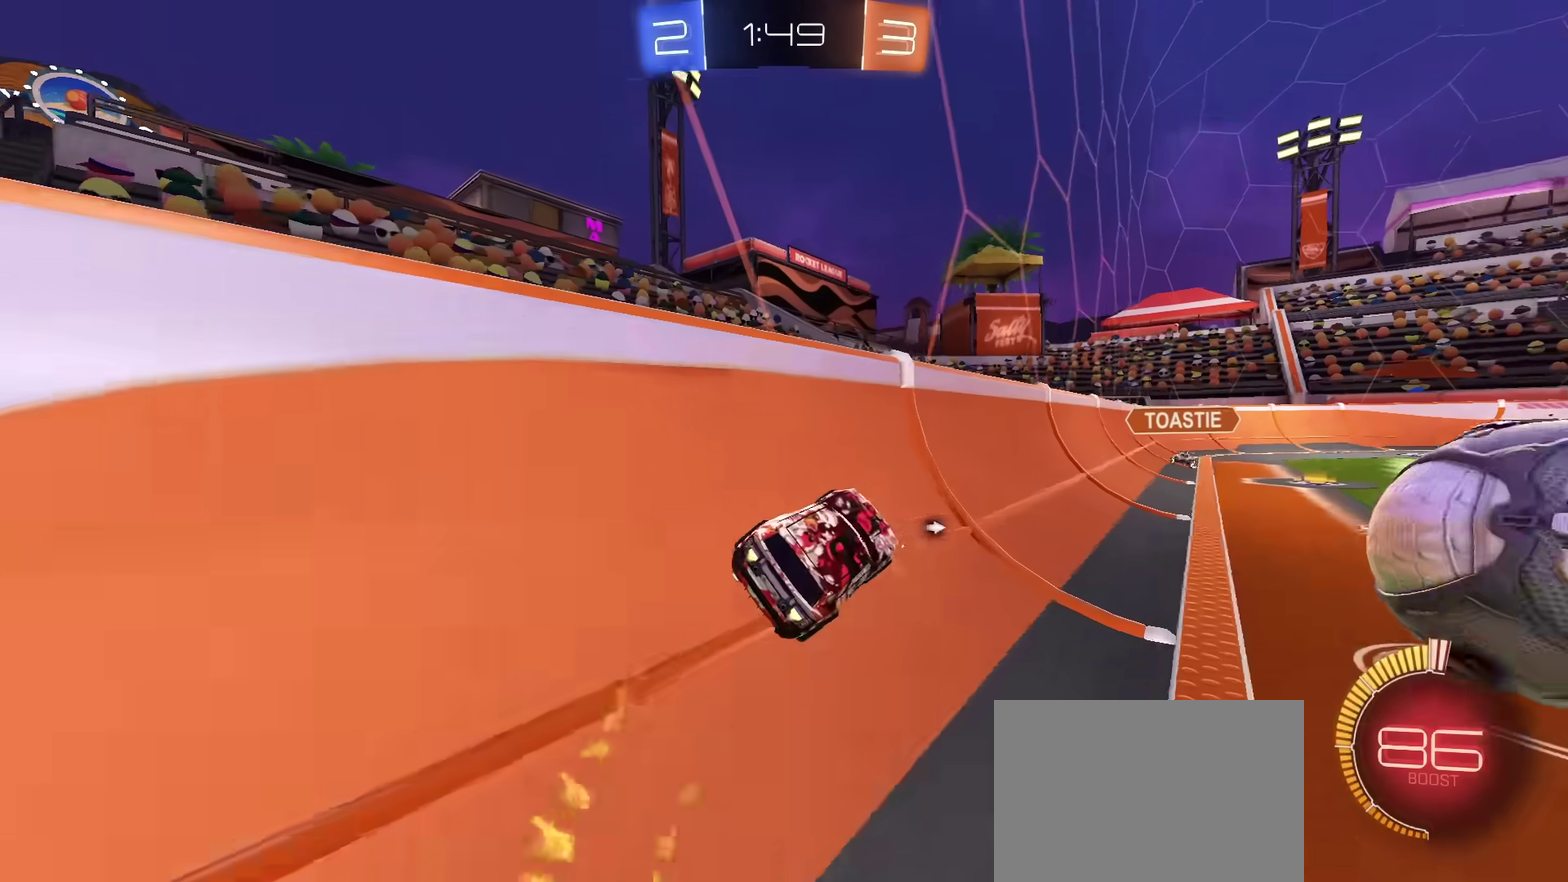
{"dt_ms": 500, "buttons": ["R2"], "left_stick": "down-right", "right_stick": "center"}
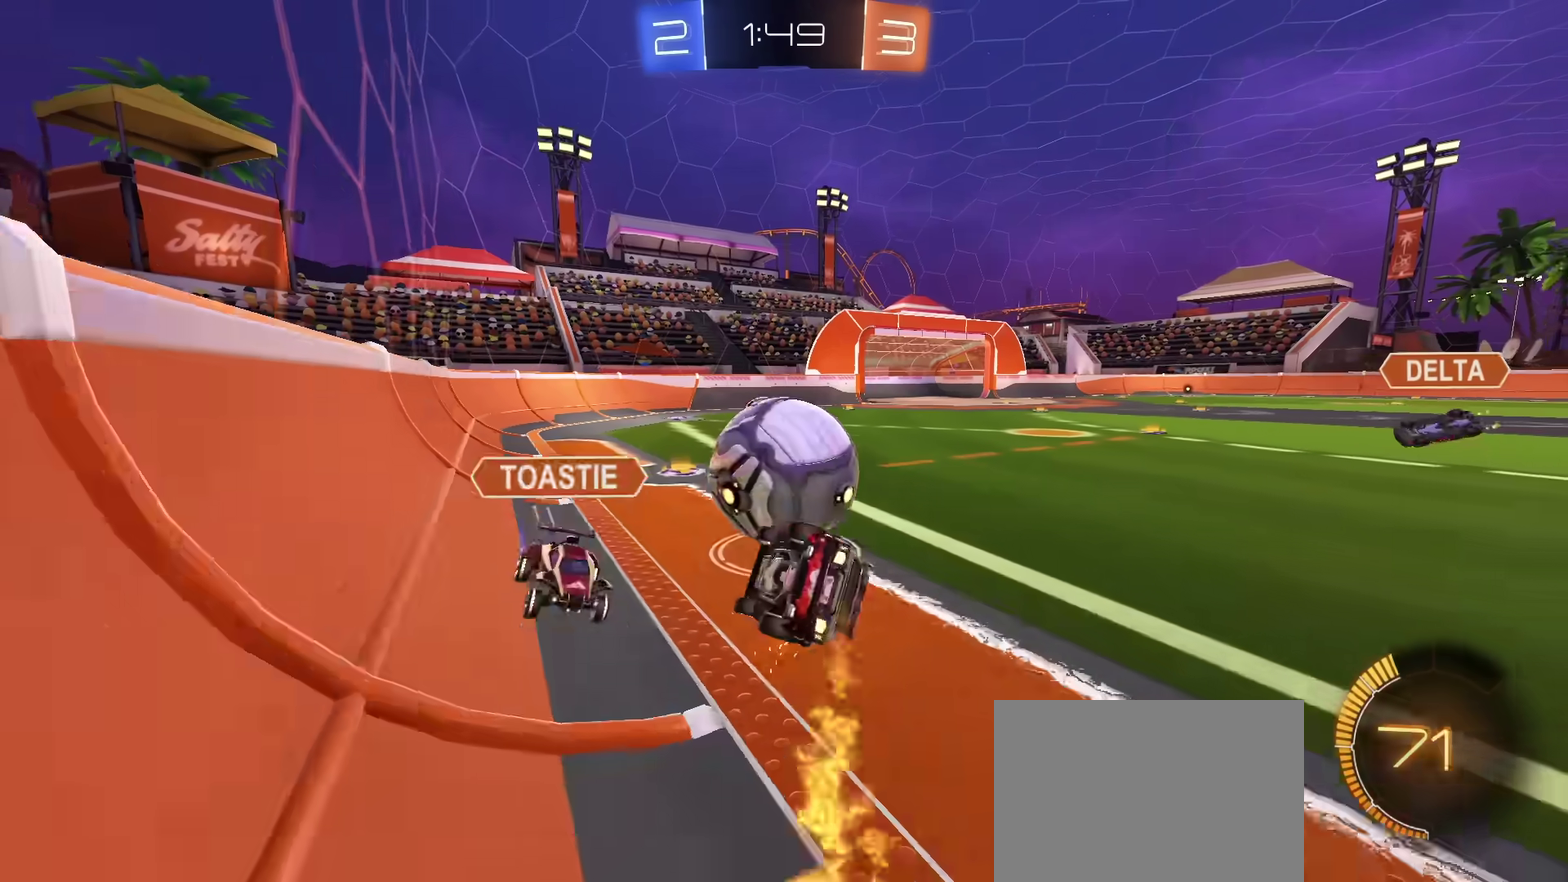
{"dt_ms": 501, "buttons": ["R2"], "left_stick": "down-right", "right_stick": "center", "events": [[100, "left_stick", "right"], [217, "left_stick", "down-right"], [301, "left_stick", "down"], [417, "left_stick", "down-right"]]}
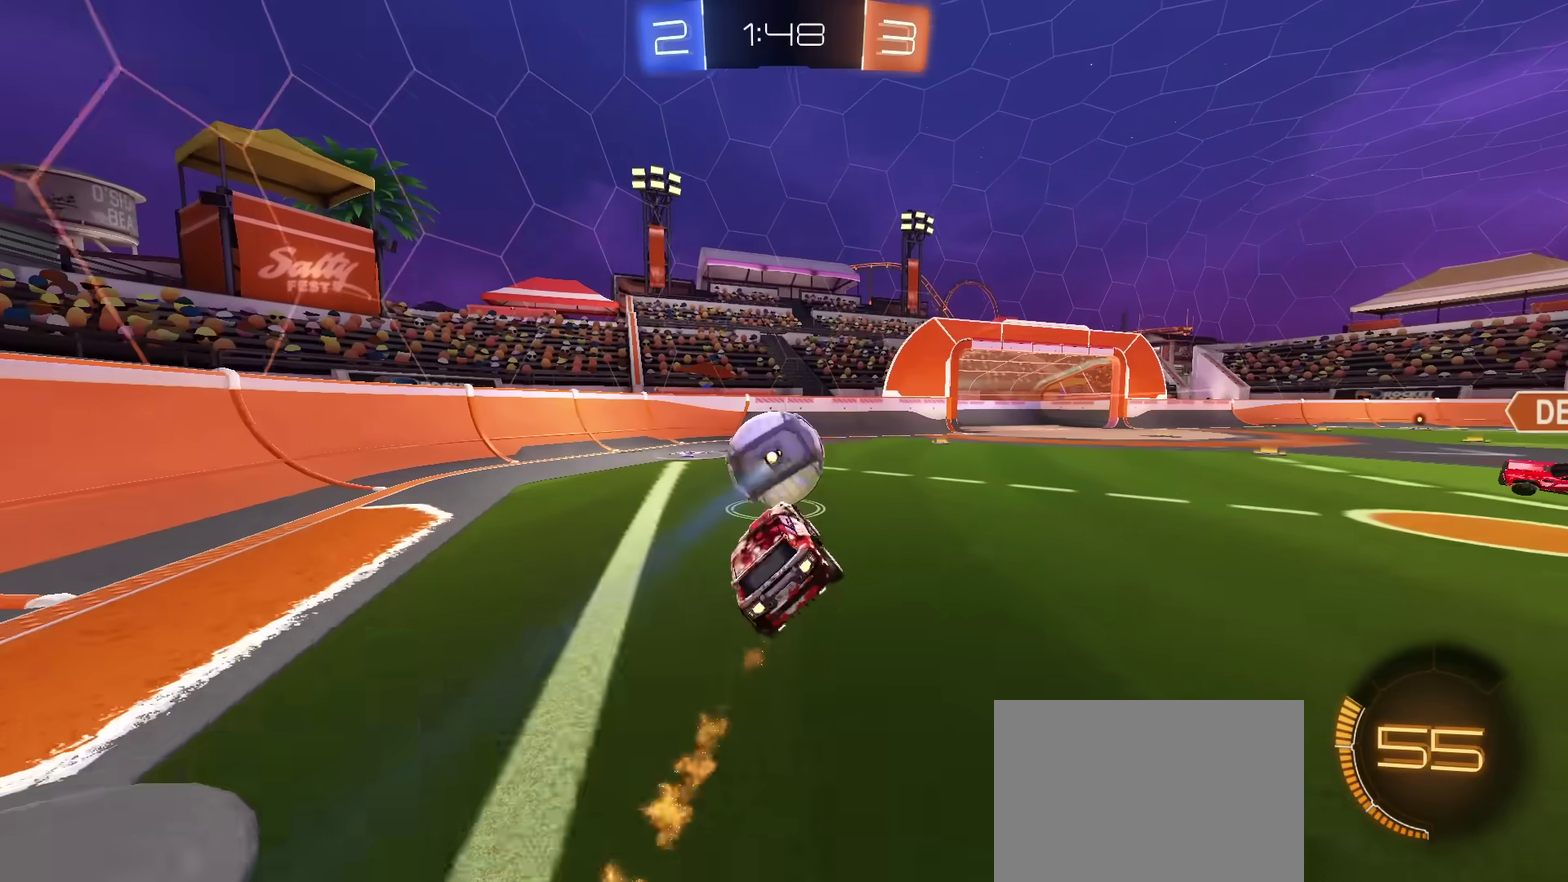
{"dt_ms": 400, "buttons": ["R2"], "left_stick": "left", "right_stick": "center", "events": [[17, "left_stick", "down"], [167, "left_stick", "center"], [334, "left_stick", "left"]]}
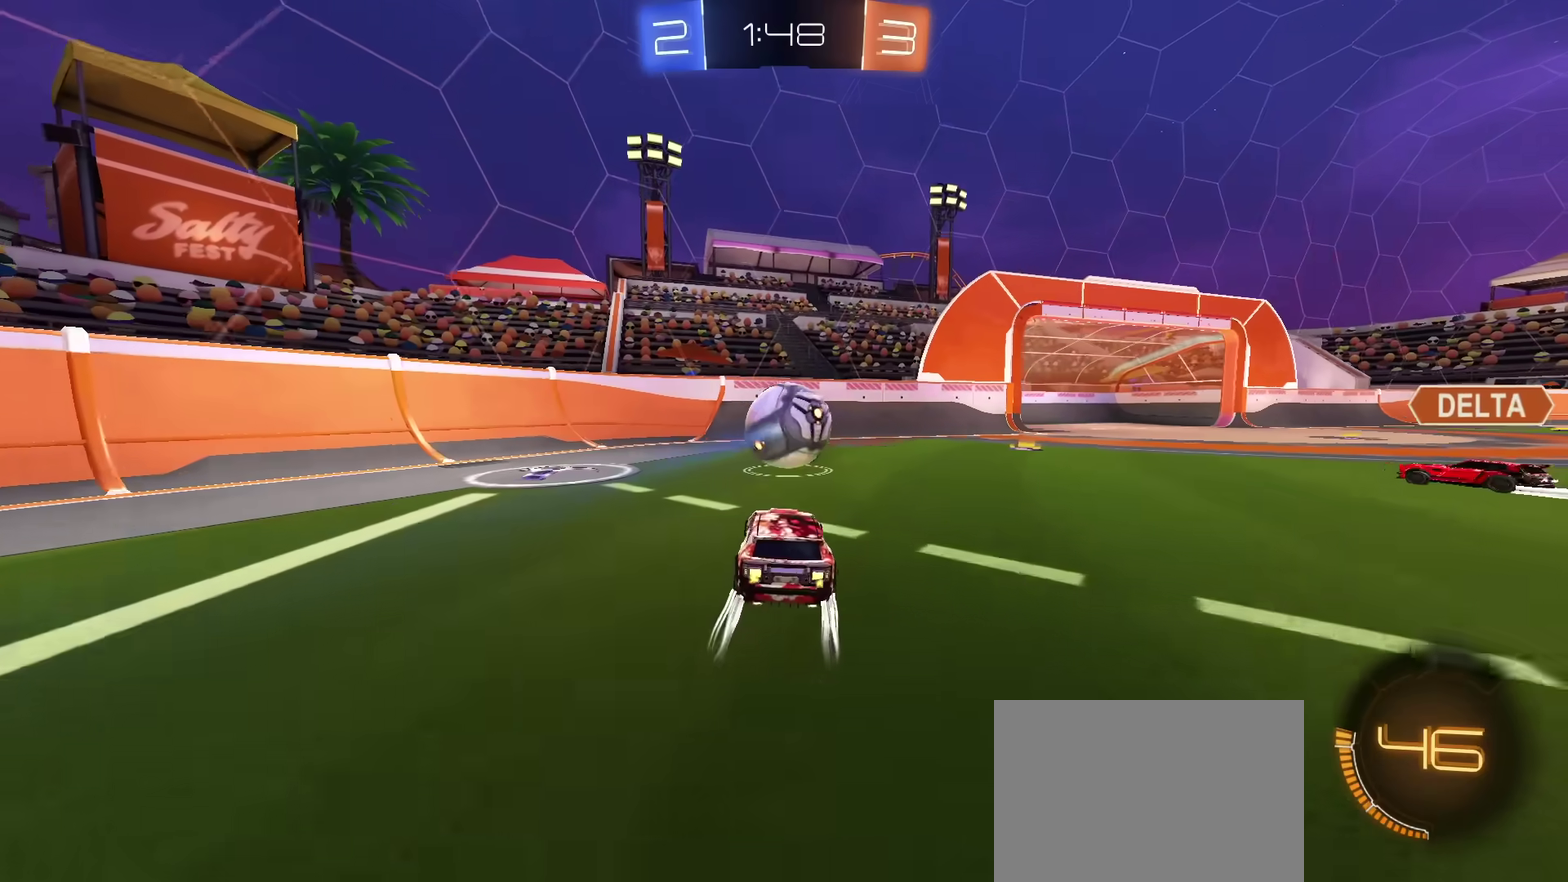
{"dt_ms": 801, "buttons": ["TRIANGLE", "R2"], "left_stick": "center", "right_stick": "center", "events": [[117, "left_stick", "center"], [217, "left_stick", "right"], [517, "left_stick", "up-right"], [651, "left_stick", "center"], [801, "TRIANGLE", "down"]]}
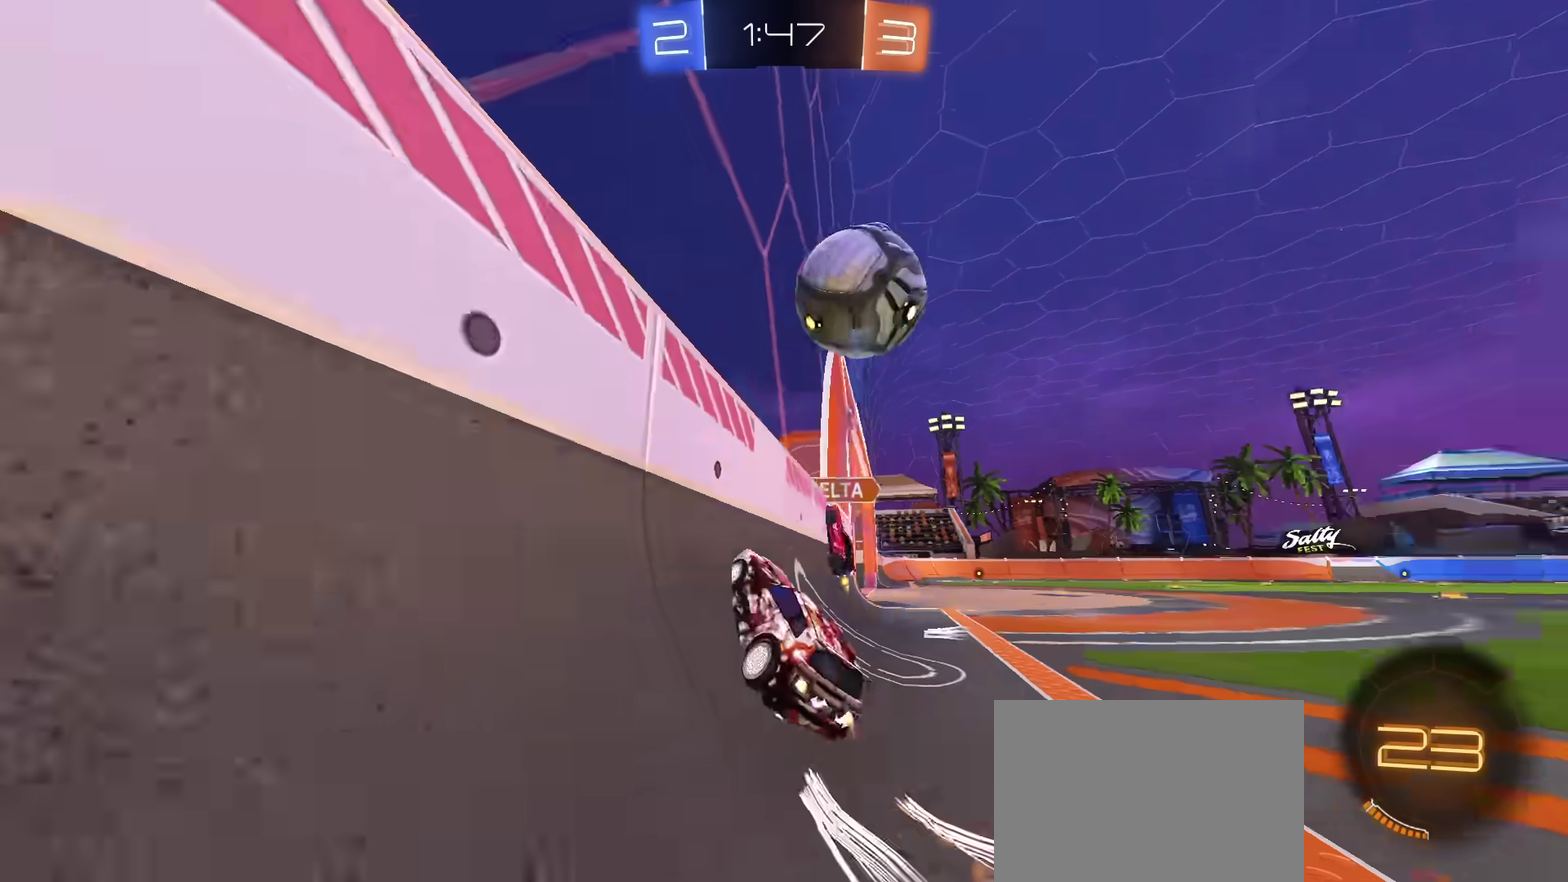
{"dt_ms": 300, "buttons": ["R2"], "left_stick": "center", "right_stick": "center", "events": [[17, "left_stick", "left"], [167, "left_stick", "center"], [184, "TRIANGLE", "up"]]}
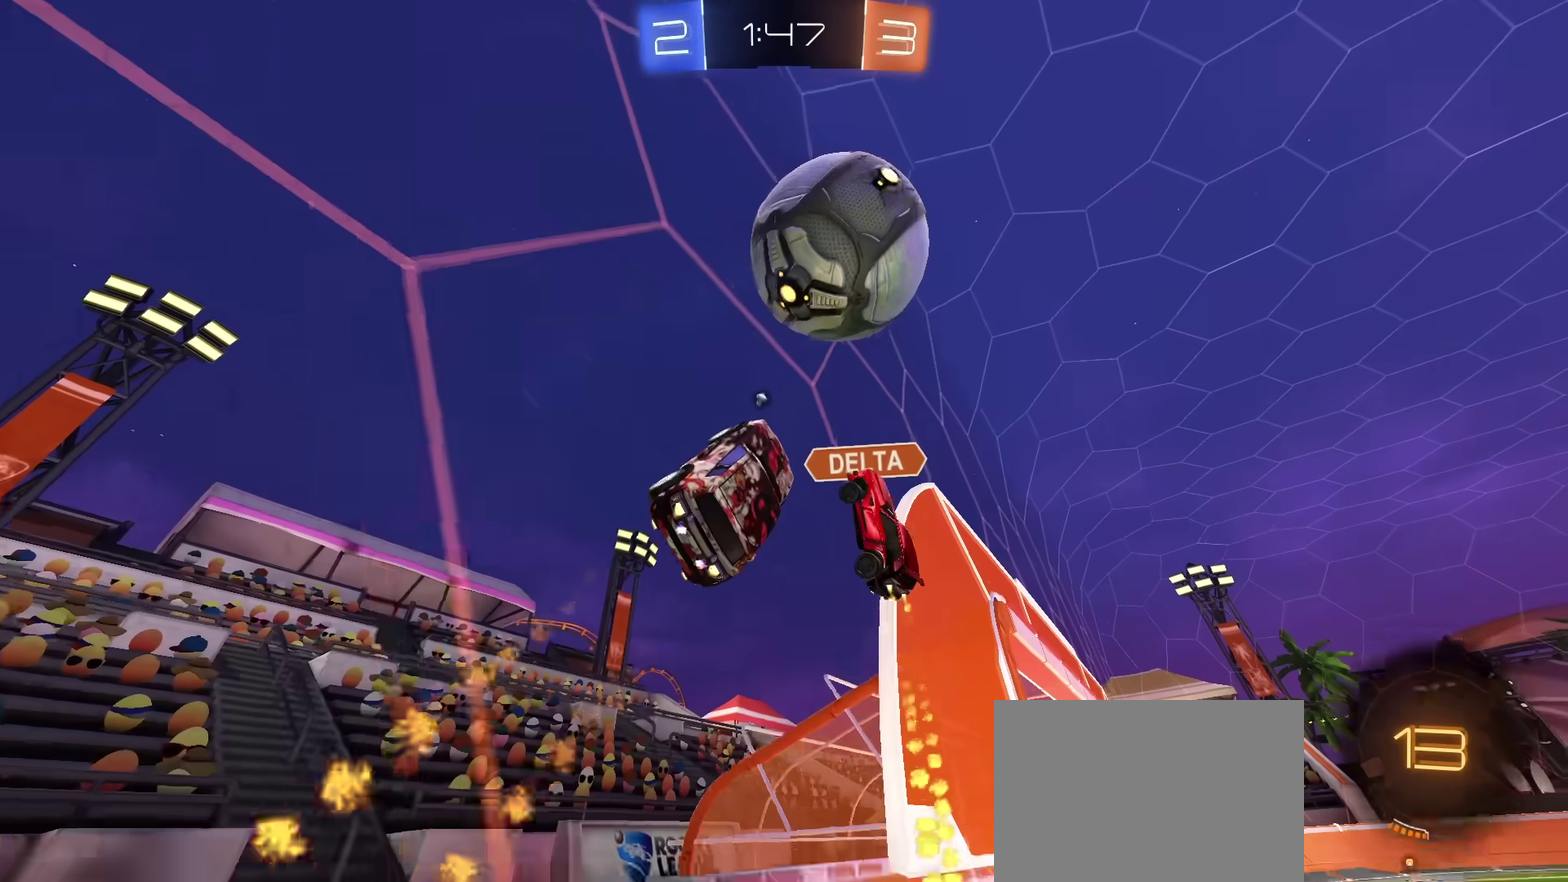
{"dt_ms": 501, "buttons": ["TRIANGLE", "R2"], "left_stick": "right", "right_stick": "center", "events": [[67, "left_stick", "right"], [468, "TRIANGLE", "down"]]}